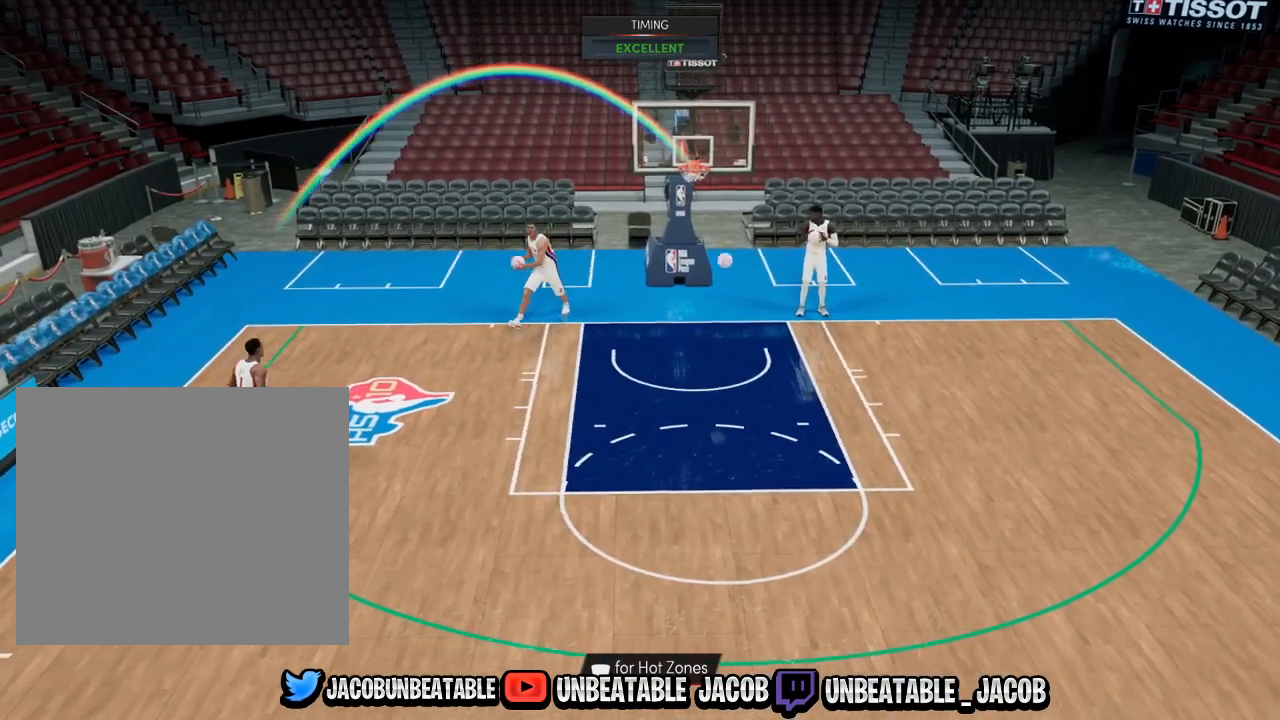
Gameplay with a controller (PlayStation layout); each line is a JSON object with the inputs held at the frame after it. "events" lists button and stick changes between this image and that frame as [ms after this image, input, new state], when the widget could be followed in between.
{"buttons": [], "left_stick": "down", "right_stick": "center", "events": []}
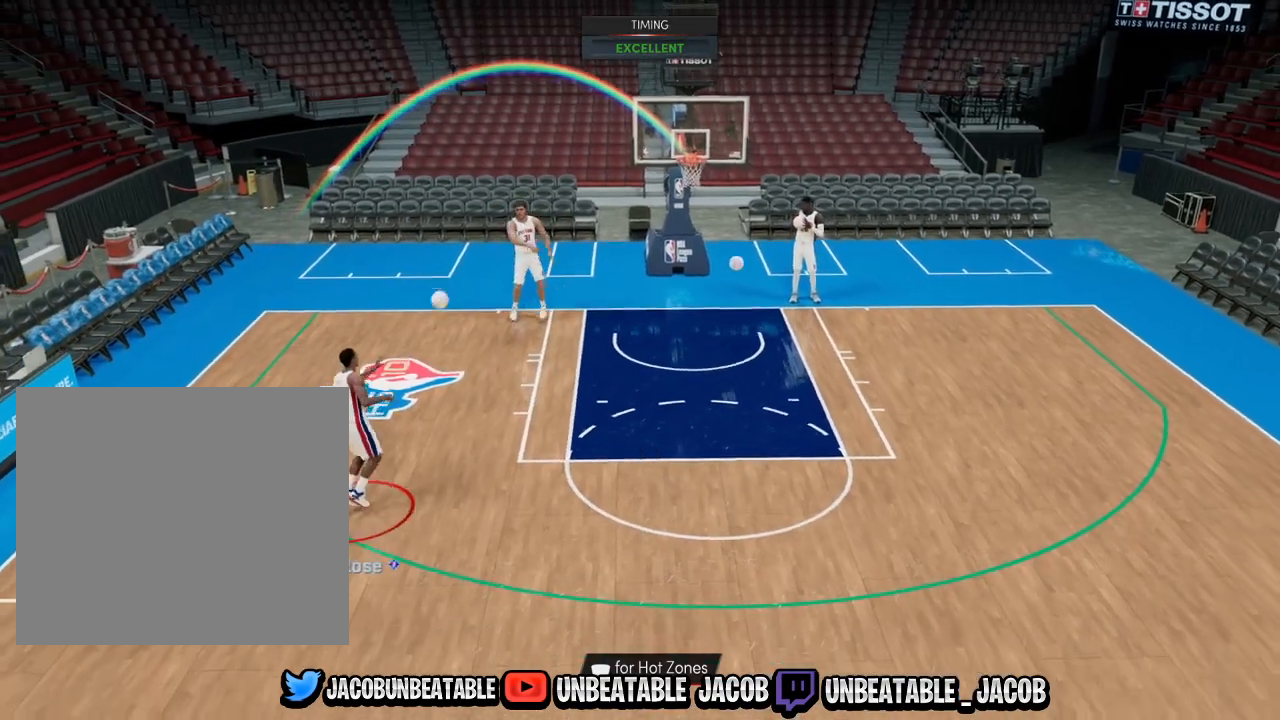
{"buttons": [], "left_stick": "down", "right_stick": "center", "events": []}
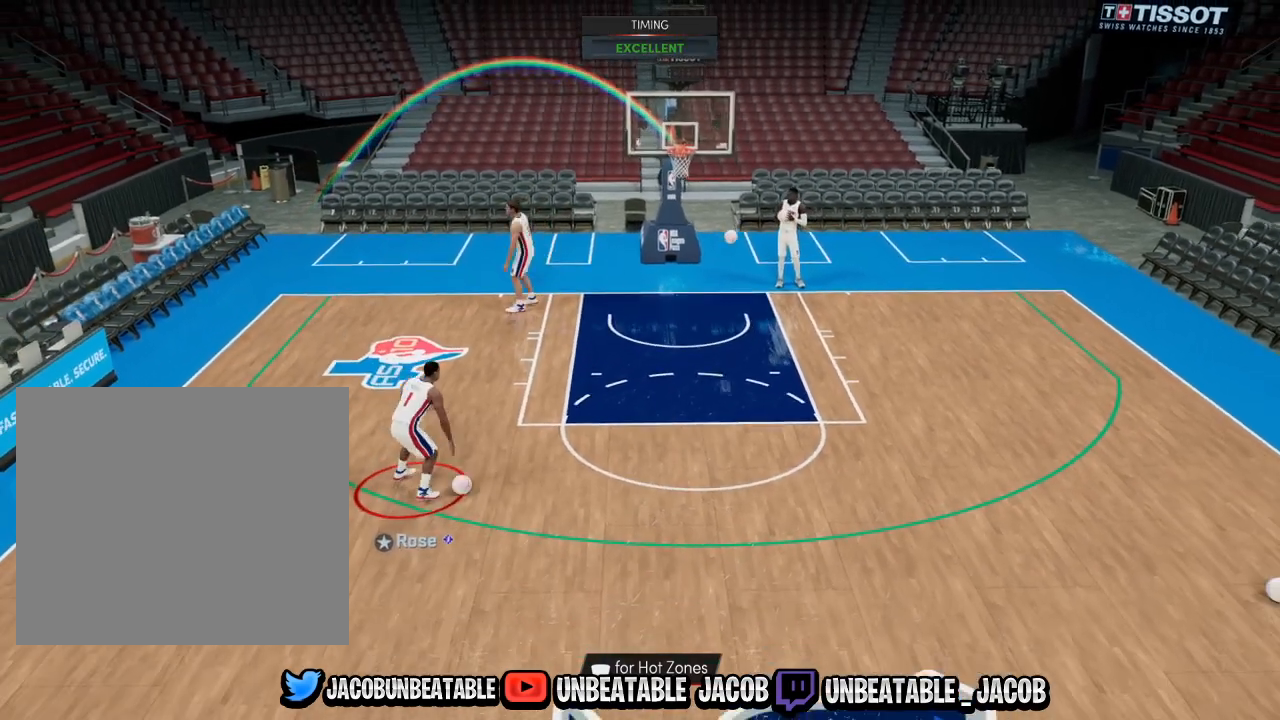
{"buttons": [], "left_stick": "down", "right_stick": "center", "events": []}
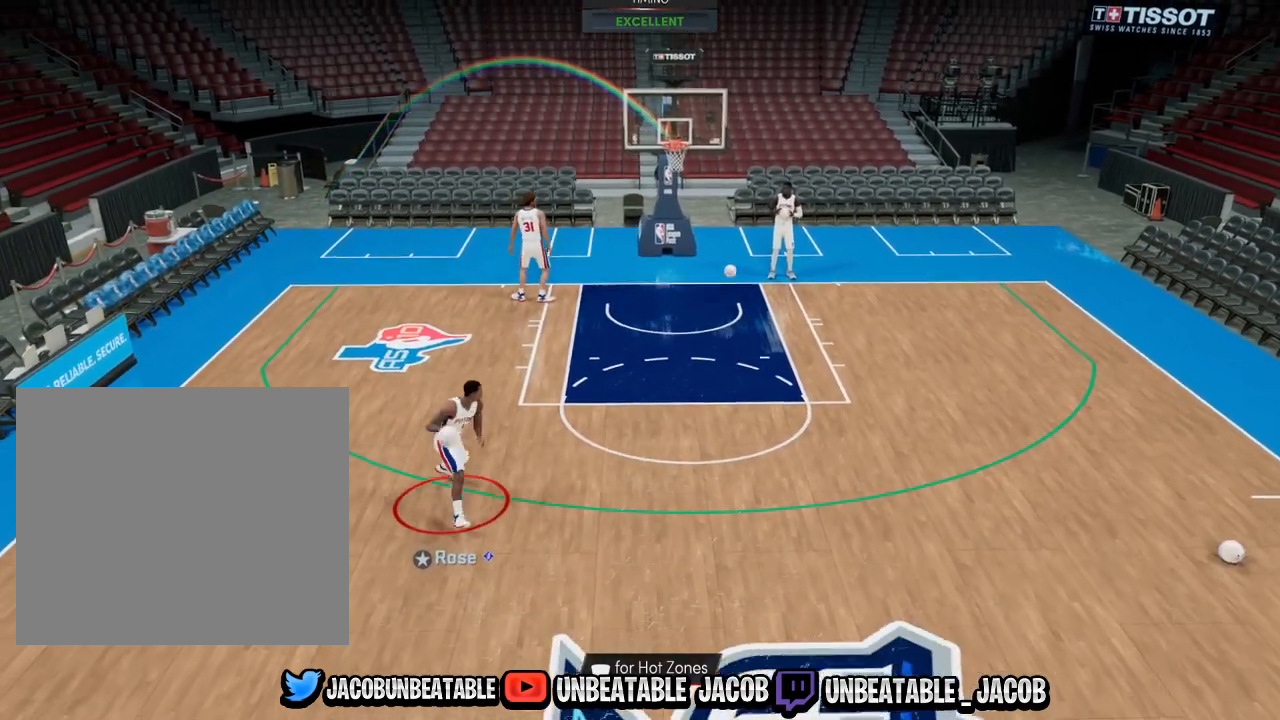
{"buttons": [], "left_stick": "down-right", "right_stick": "center", "events": [[133, "left_stick", "down-right"]]}
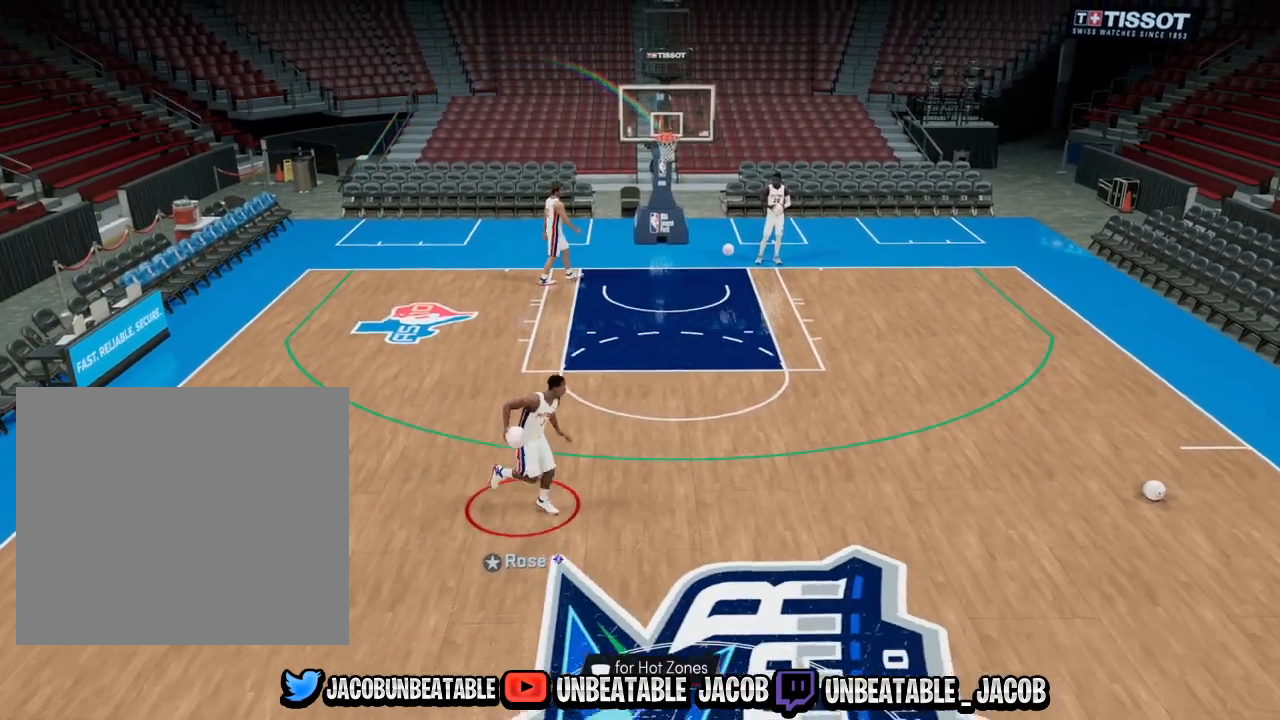
{"buttons": [], "left_stick": "center", "right_stick": "center", "events": [[500, "left_stick", "center"]]}
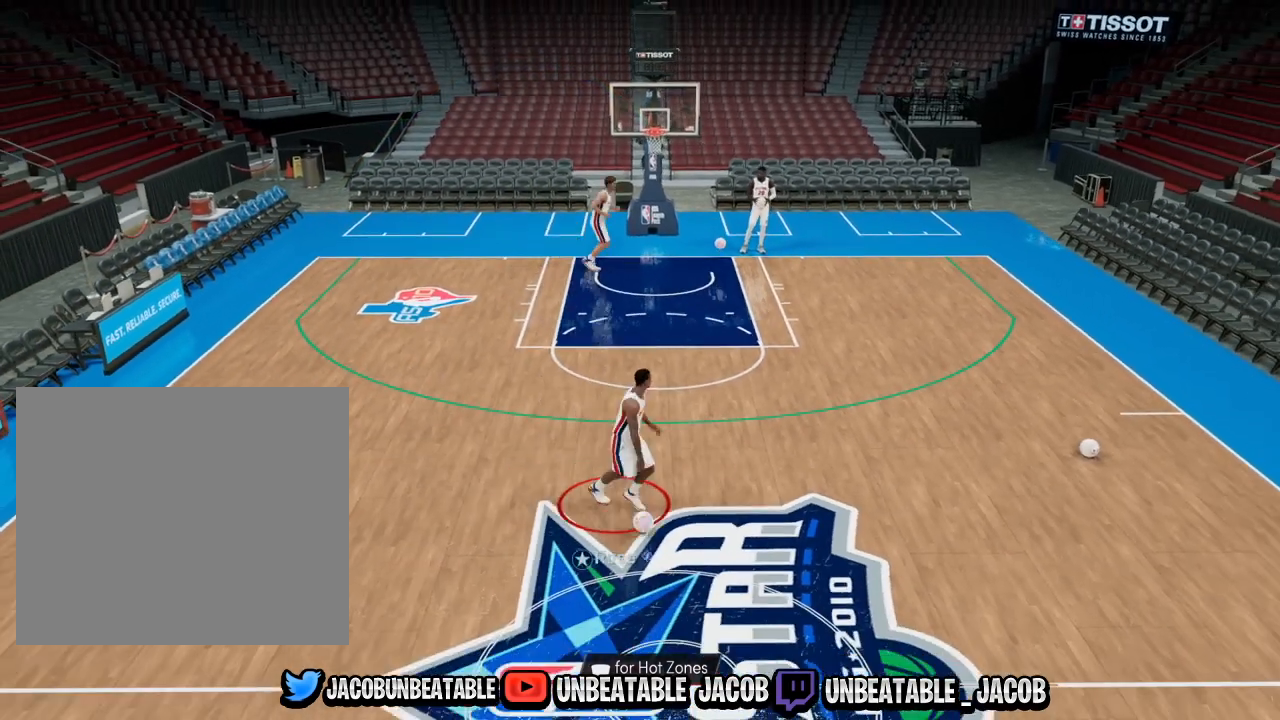
{"buttons": [], "left_stick": "center", "right_stick": "center", "events": []}
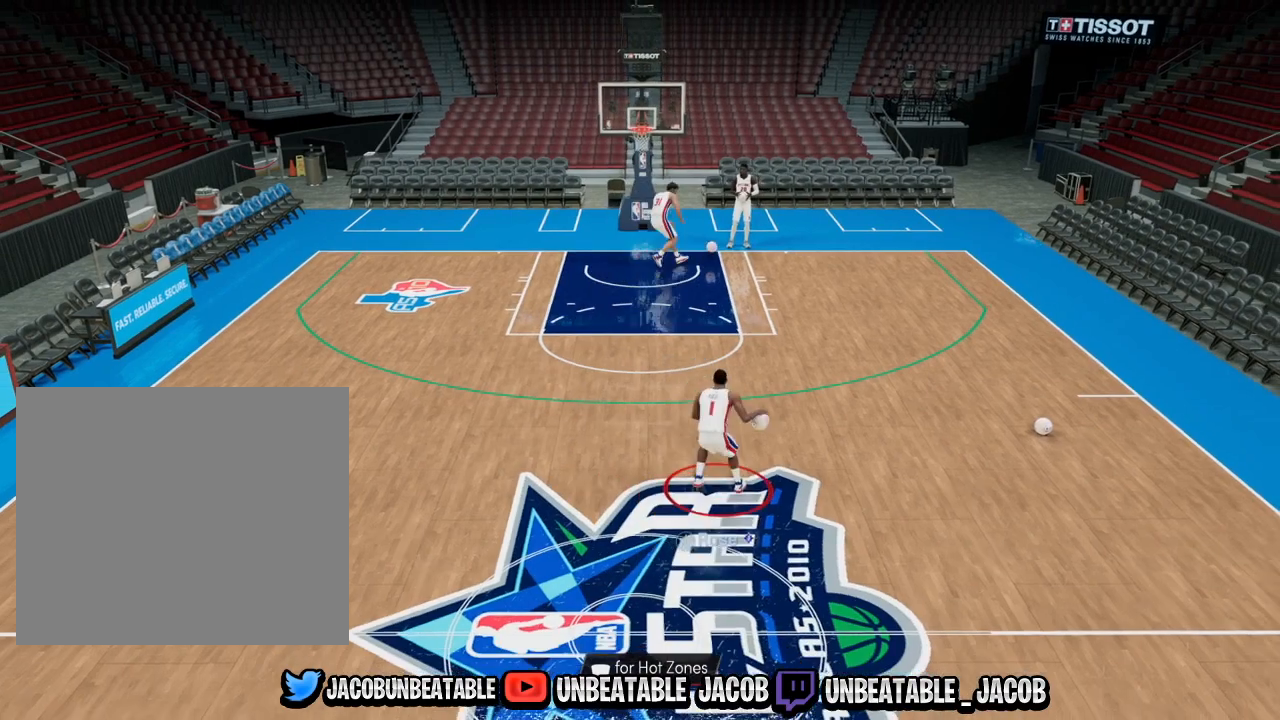
{"buttons": [], "left_stick": "center", "right_stick": "center", "events": []}
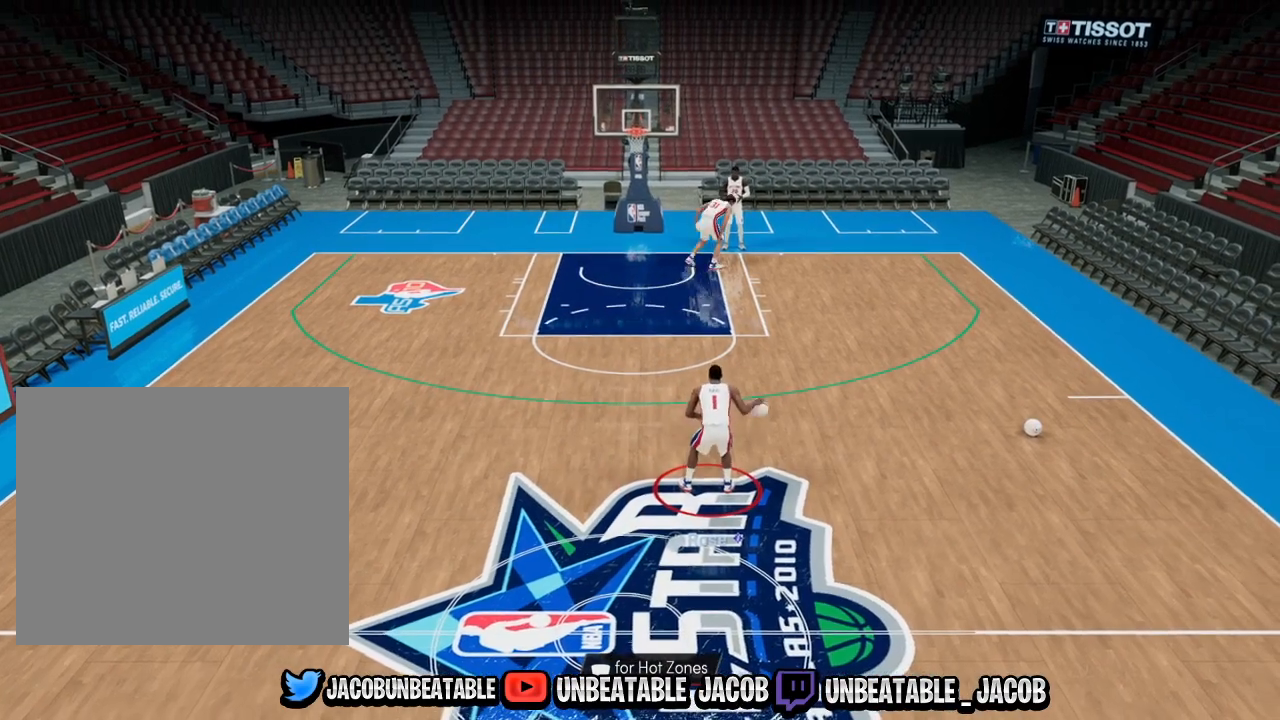
{"buttons": [], "left_stick": "center", "right_stick": "center", "events": []}
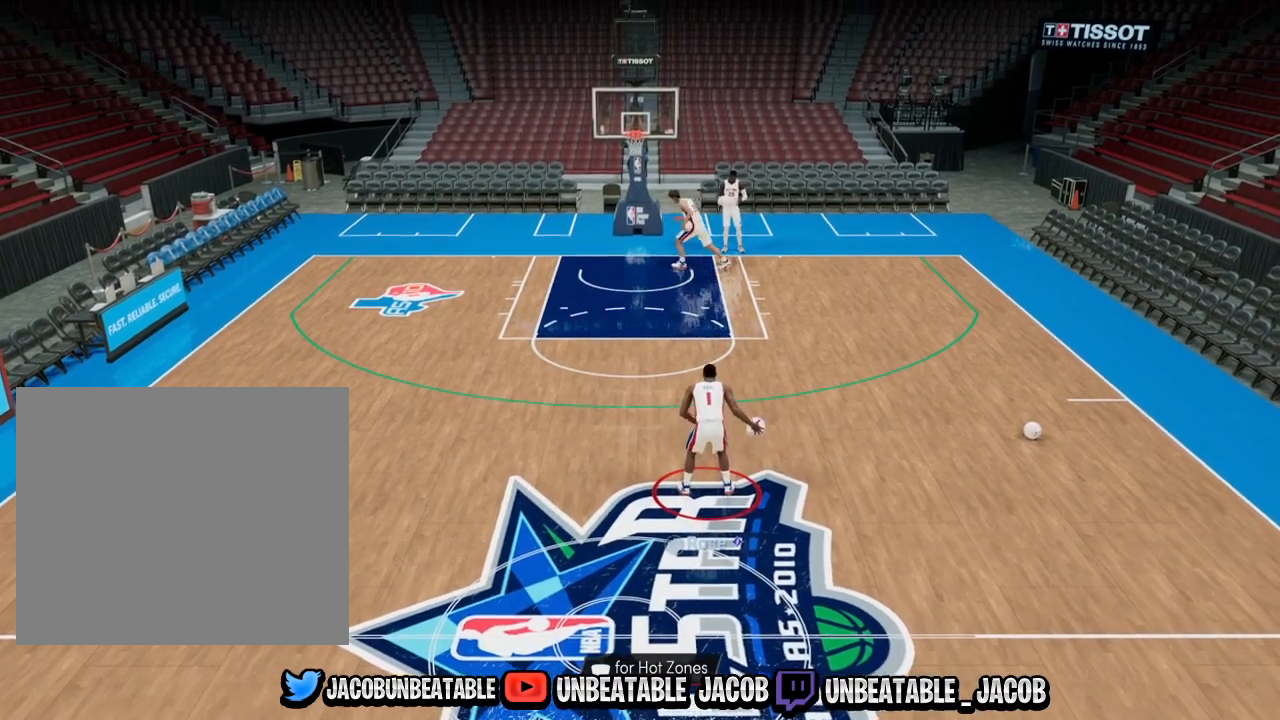
{"buttons": ["R2"], "left_stick": "center", "right_stick": "center", "events": [[333, "R2", "down"]]}
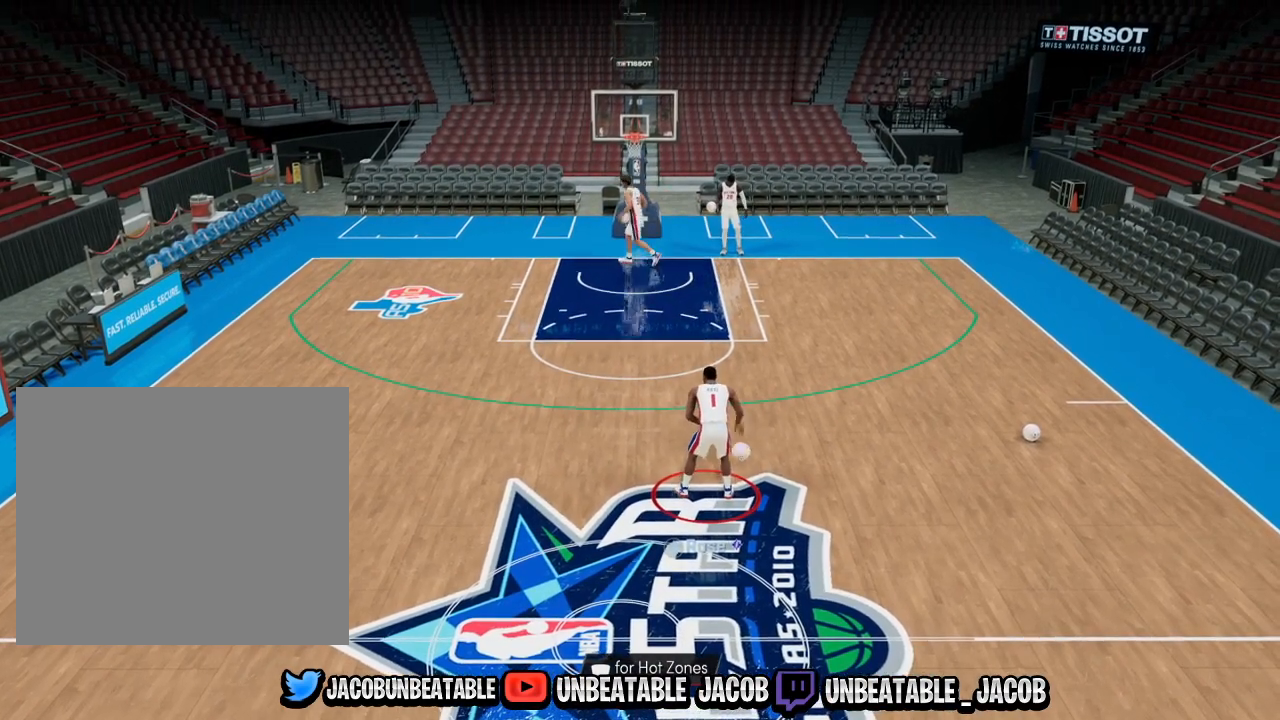
{"buttons": [], "left_stick": "center", "right_stick": "center", "events": [[233, "R2", "up"]]}
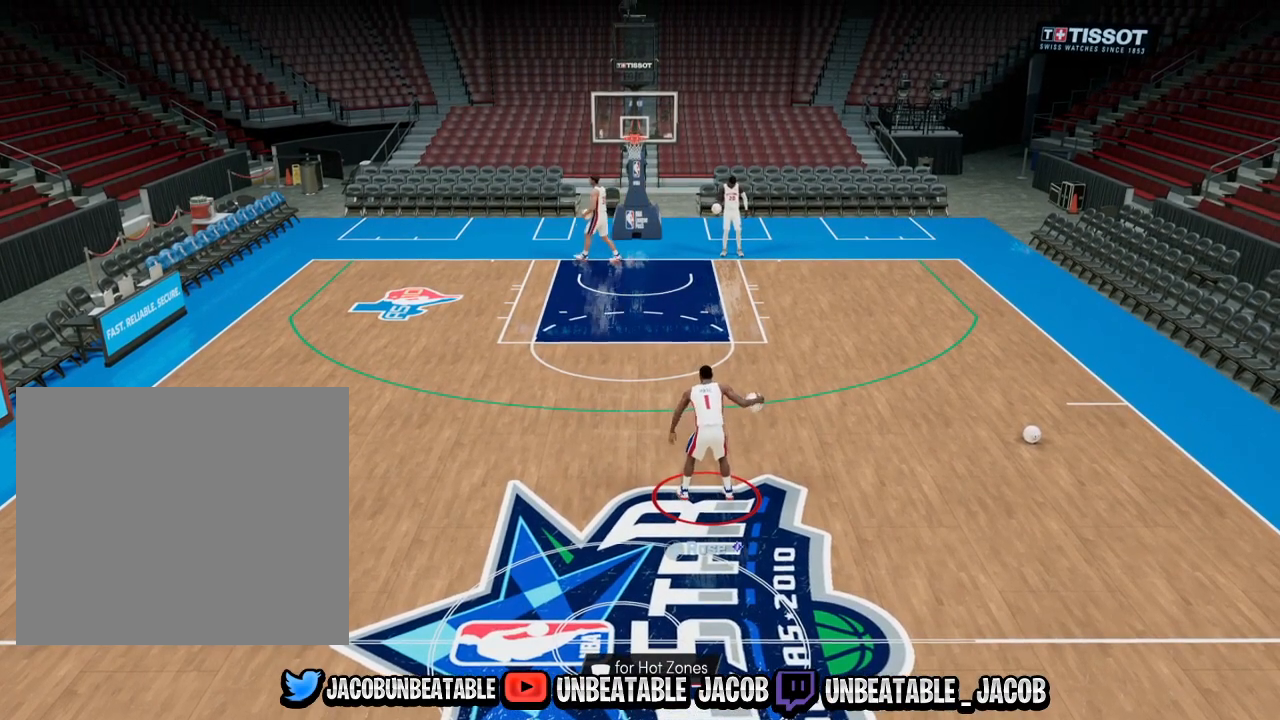
{"buttons": ["R2"], "left_stick": "center", "right_stick": "center", "events": [[467, "R2", "down"]]}
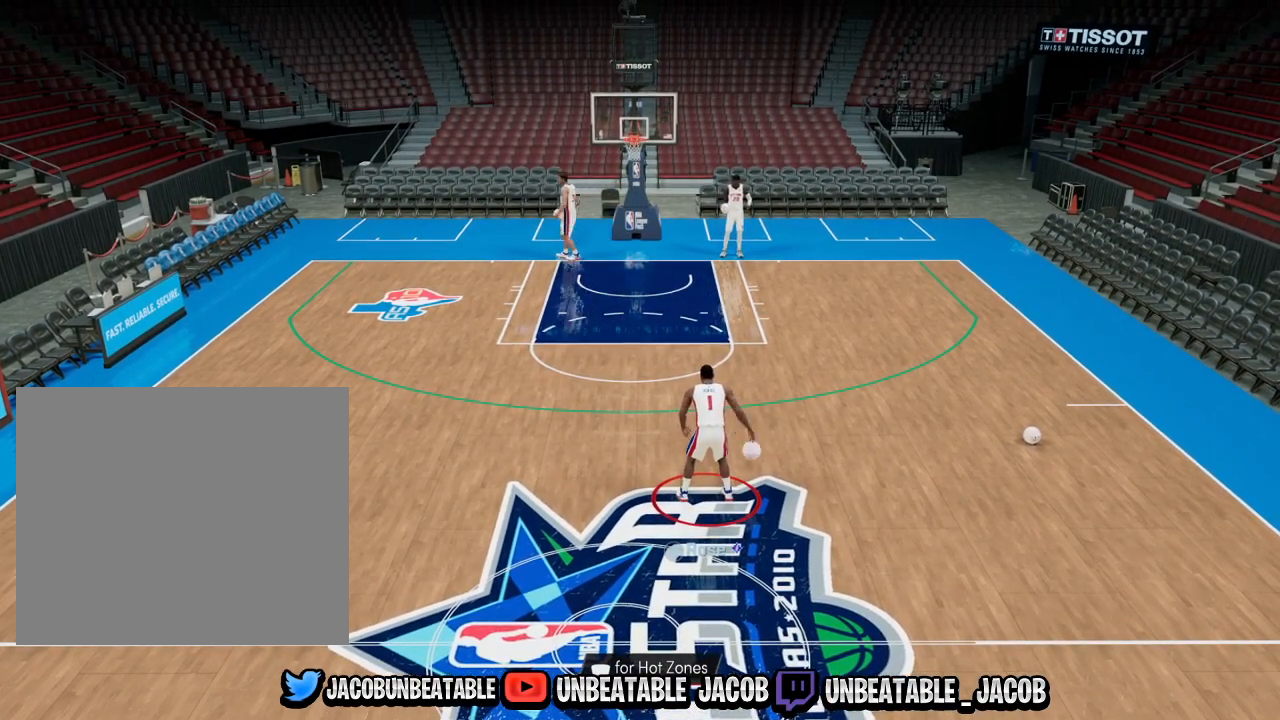
{"buttons": ["R2"], "left_stick": "center", "right_stick": "center", "events": [[100, "right_stick", "left"], [200, "right_stick", "center"], [267, "left_stick", "right"], [467, "left_stick", "center"]]}
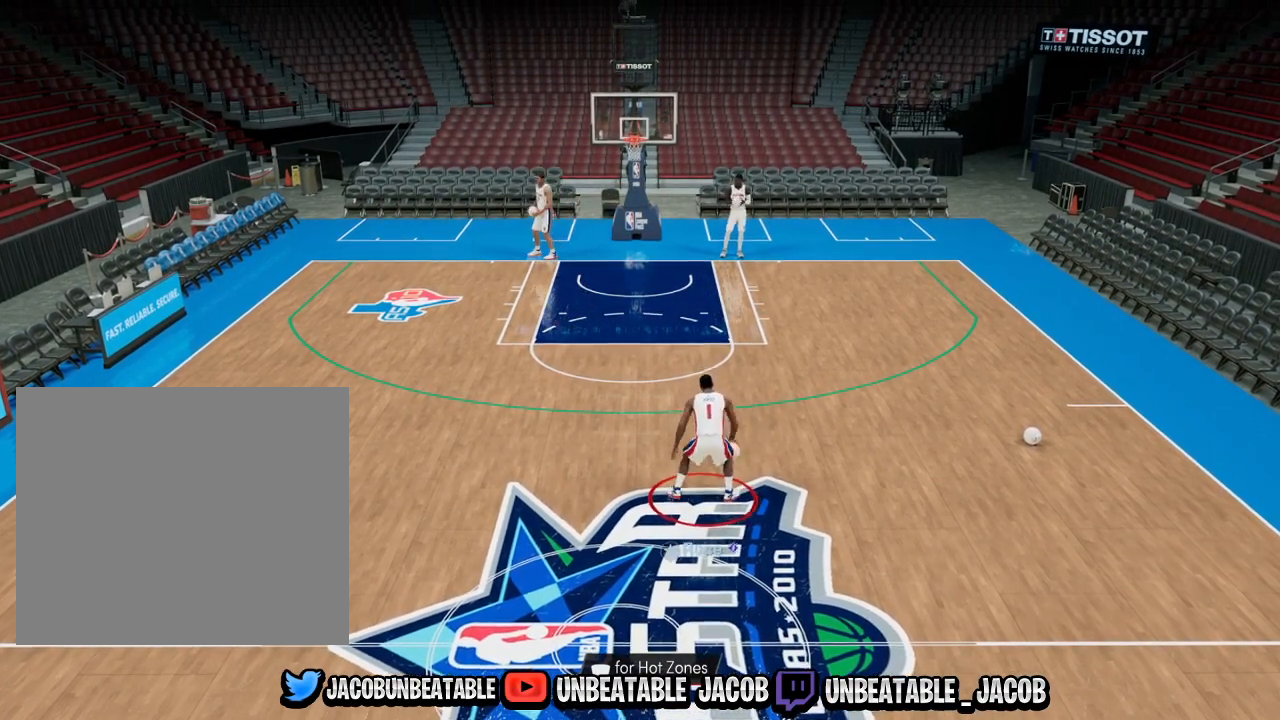
{"buttons": [], "left_stick": "center", "right_stick": "center", "events": [[467, "R2", "up"]]}
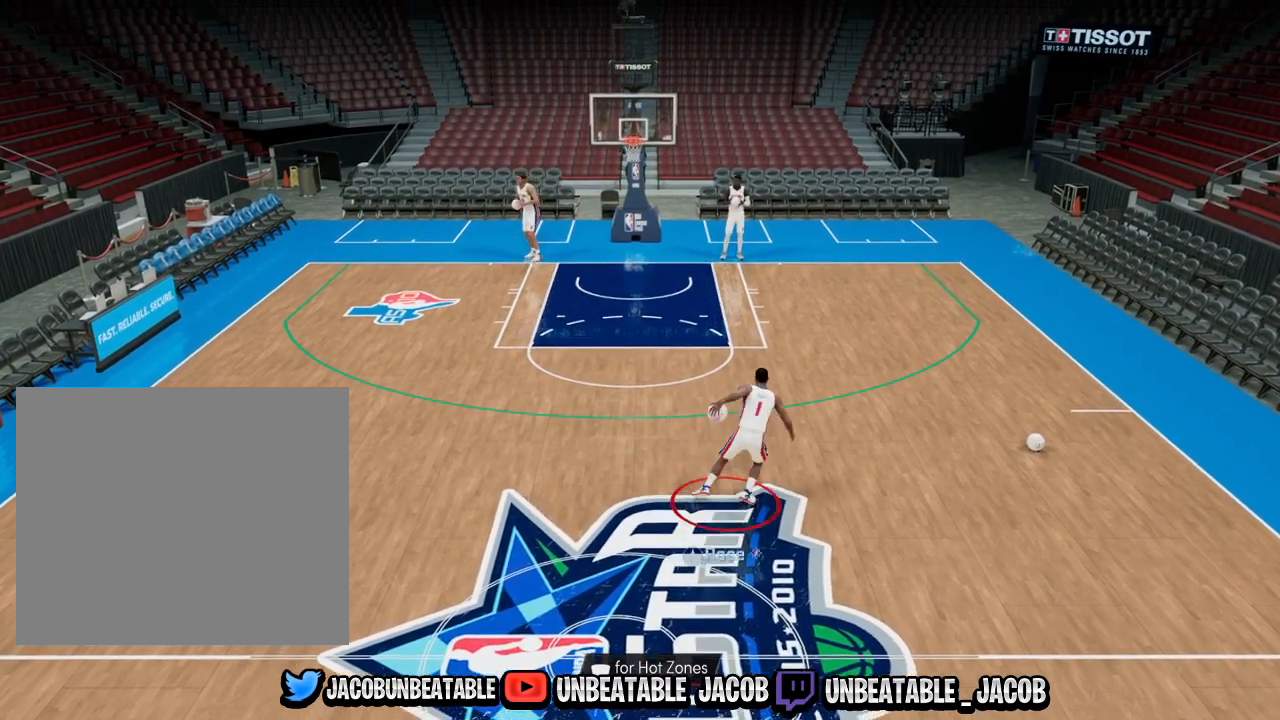
{"buttons": ["R2"], "left_stick": "up-right", "right_stick": "center", "events": [[67, "right_stick", "up-right"], [133, "right_stick", "center"], [233, "R2", "down"], [233, "left_stick", "up-right"]]}
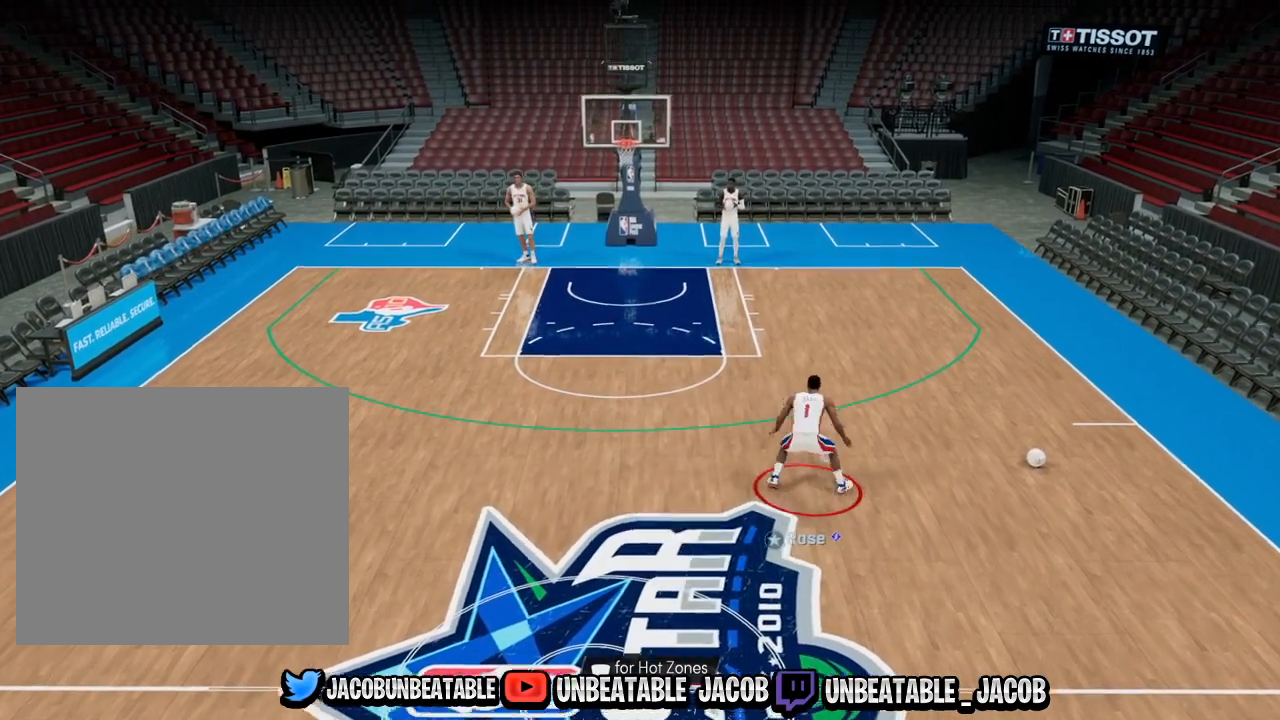
{"buttons": [], "left_stick": "center", "right_stick": "center", "events": [[500, "R2", "up"], [500, "left_stick", "center"]]}
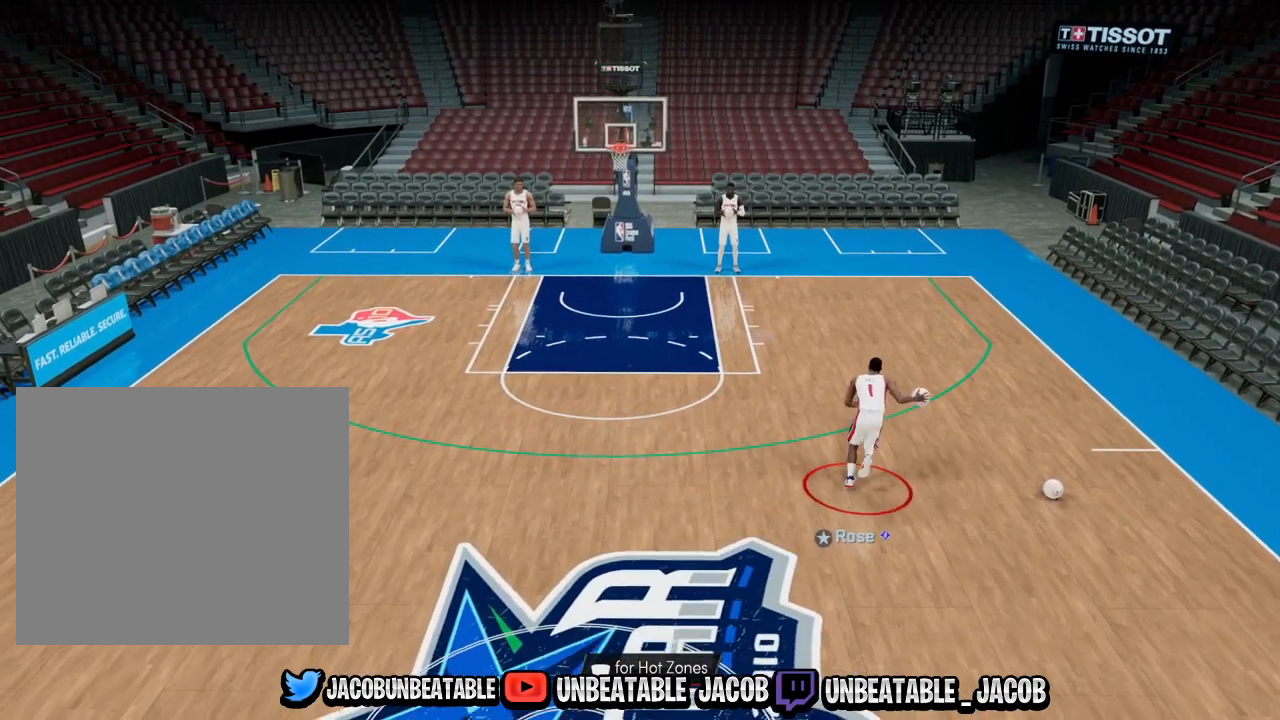
{"buttons": [], "left_stick": "down", "right_stick": "center", "events": [[167, "right_stick", "up"], [300, "left_stick", "down"], [300, "right_stick", "center"]]}
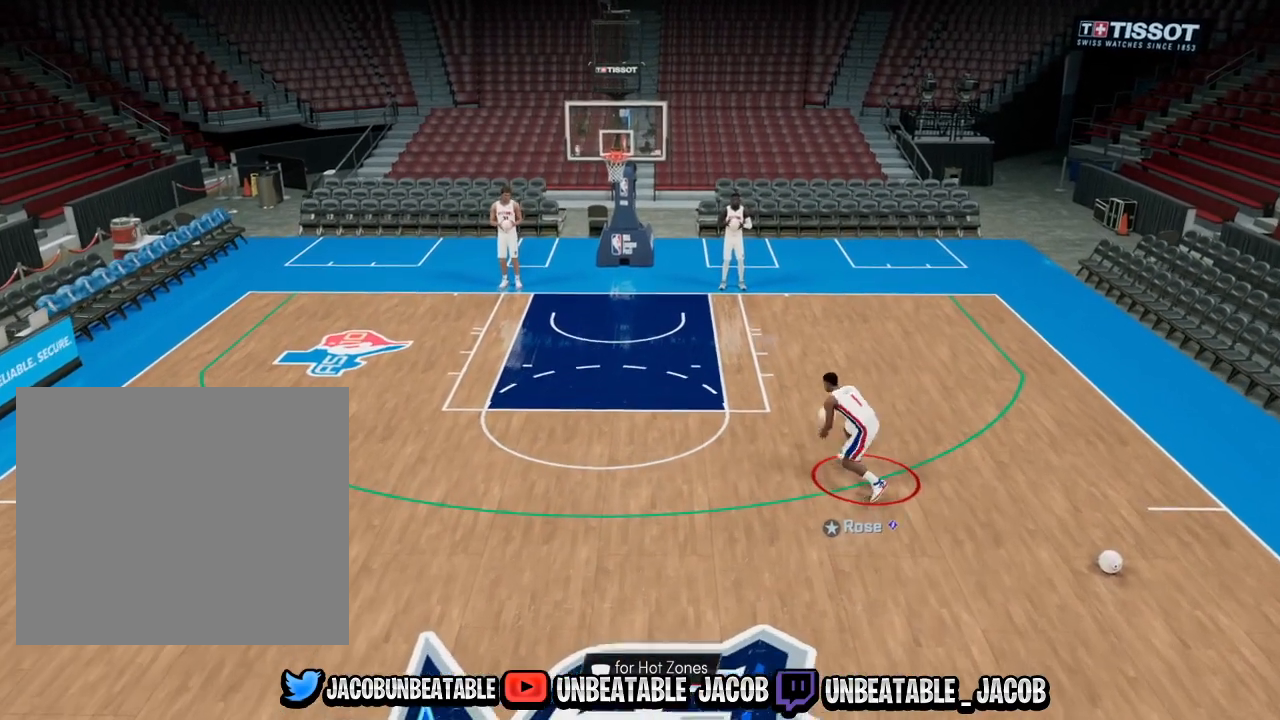
{"buttons": ["R2"], "left_stick": "center", "right_stick": "center", "events": [[200, "left_stick", "center"], [333, "R2", "down"], [400, "right_stick", "up-right"], [467, "right_stick", "center"]]}
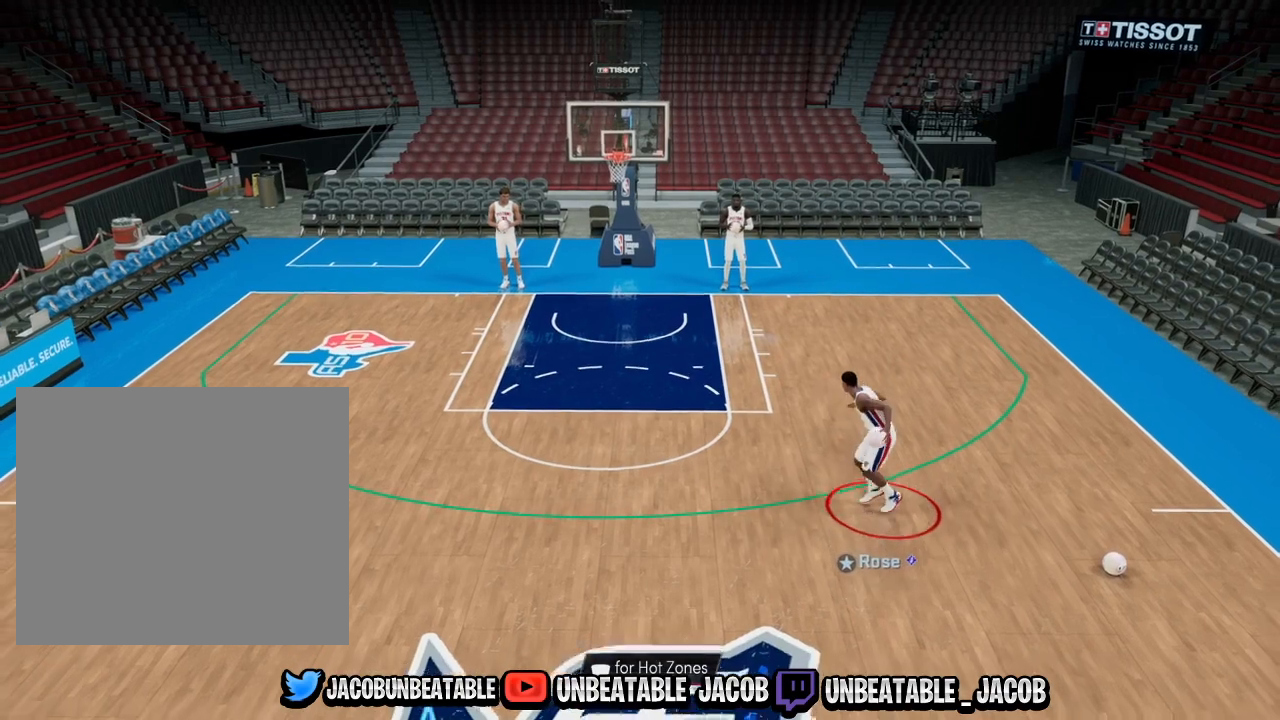
{"buttons": ["R2"], "left_stick": "up-left", "right_stick": "center", "events": [[67, "R2", "up"], [67, "left_stick", "left"], [267, "left_stick", "center"], [467, "R2", "down"], [500, "left_stick", "up-left"]]}
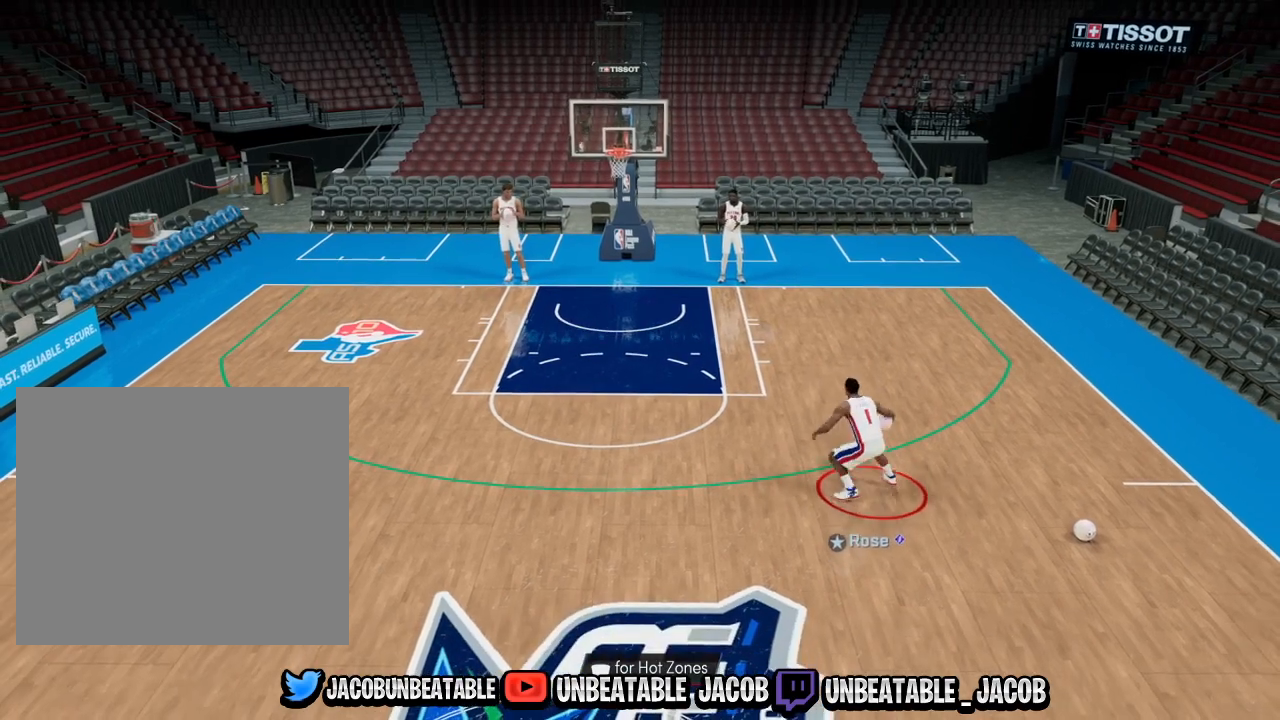
{"buttons": ["R2"], "left_stick": "up-left", "right_stick": "center", "events": []}
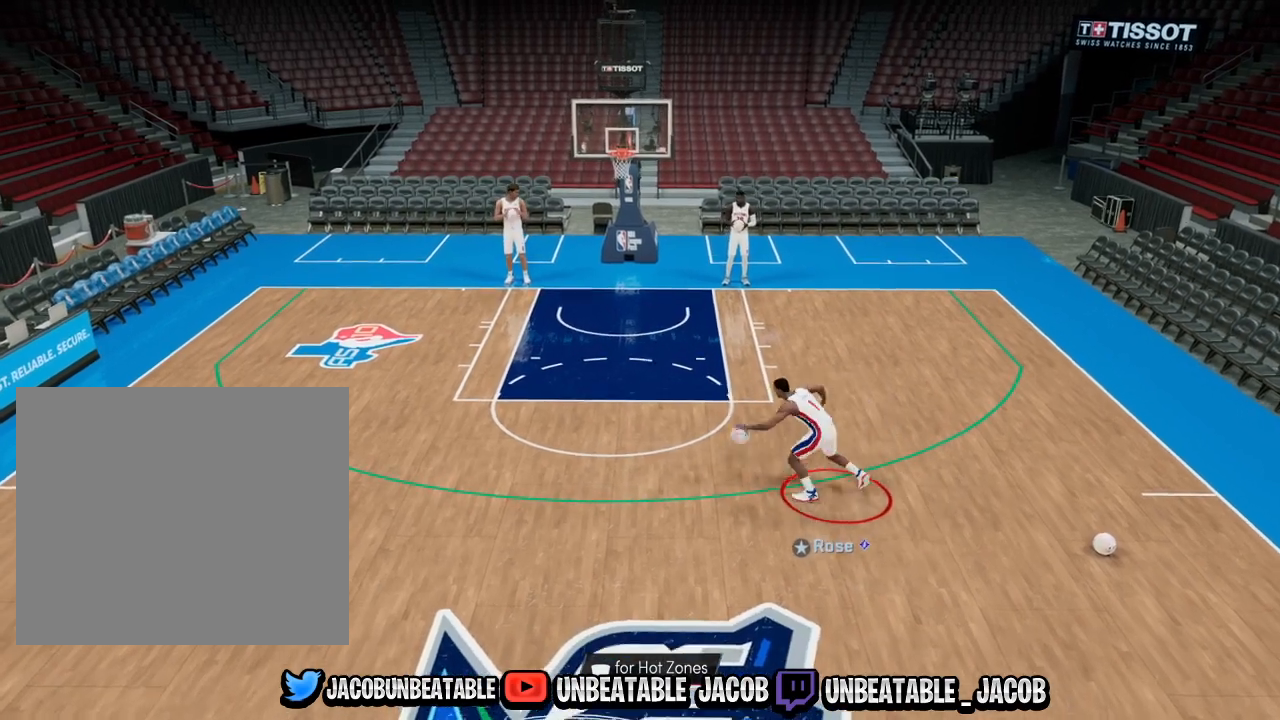
{"buttons": [], "left_stick": "center", "right_stick": "center", "events": [[300, "R2", "up"], [333, "left_stick", "center"]]}
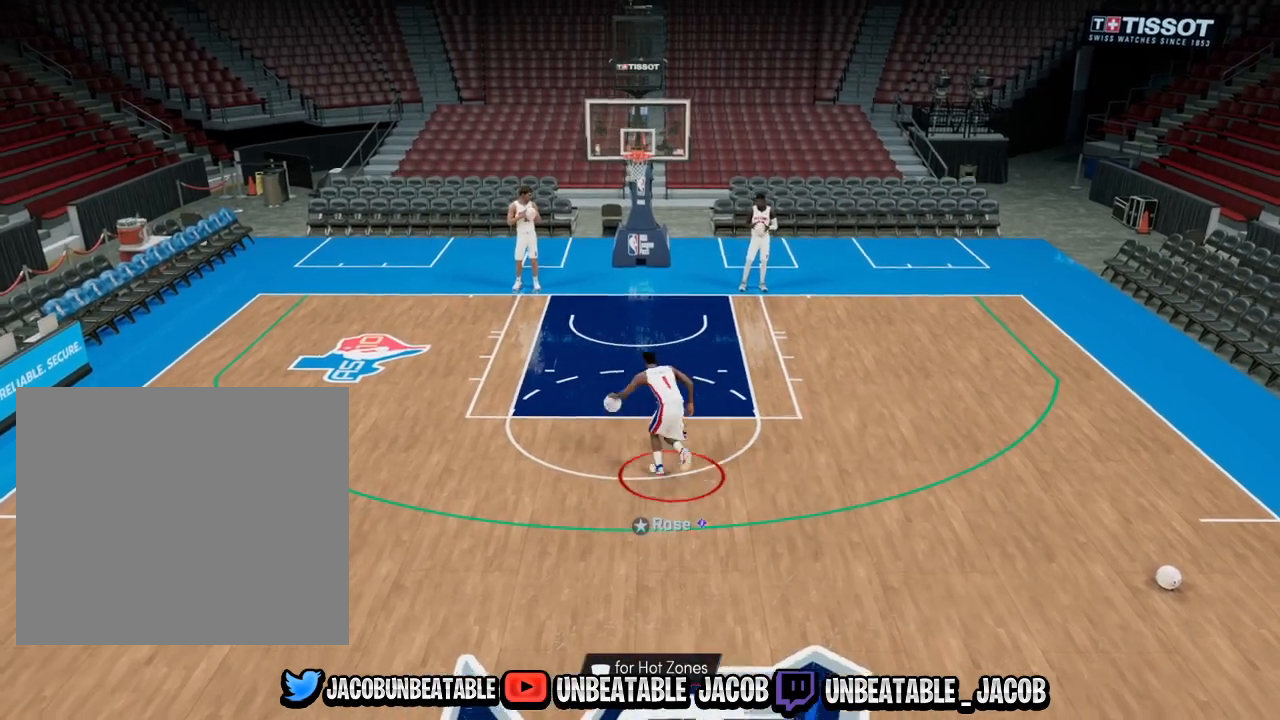
{"buttons": [], "left_stick": "center", "right_stick": "left", "events": [[67, "R2", "down"], [133, "right_stick", "up-right"], [200, "right_stick", "center"], [267, "left_stick", "left"], [300, "R2", "up"], [433, "left_stick", "center"], [500, "right_stick", "left"]]}
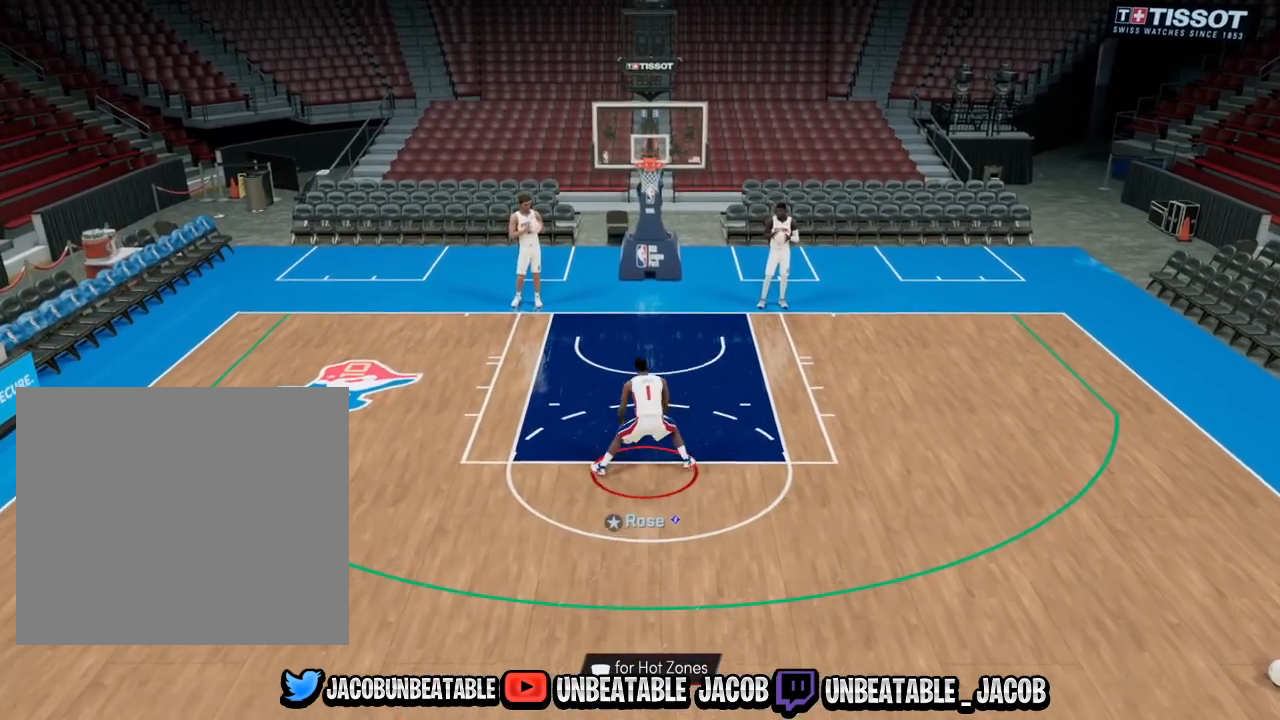
{"buttons": ["R2"], "left_stick": "up-right", "right_stick": "center", "events": [[67, "right_stick", "center"], [167, "R2", "down"], [233, "left_stick", "up-right"]]}
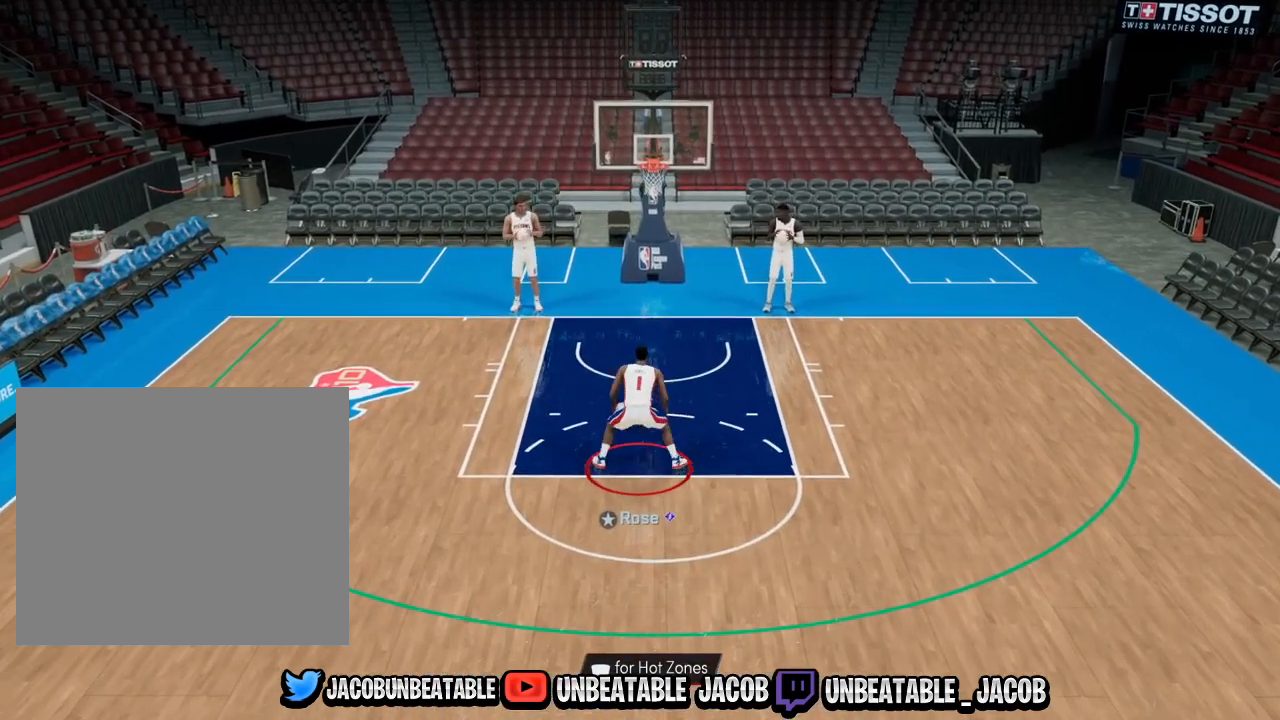
{"buttons": [], "left_stick": "center", "right_stick": "center", "events": [[267, "R2", "up"], [267, "left_stick", "center"]]}
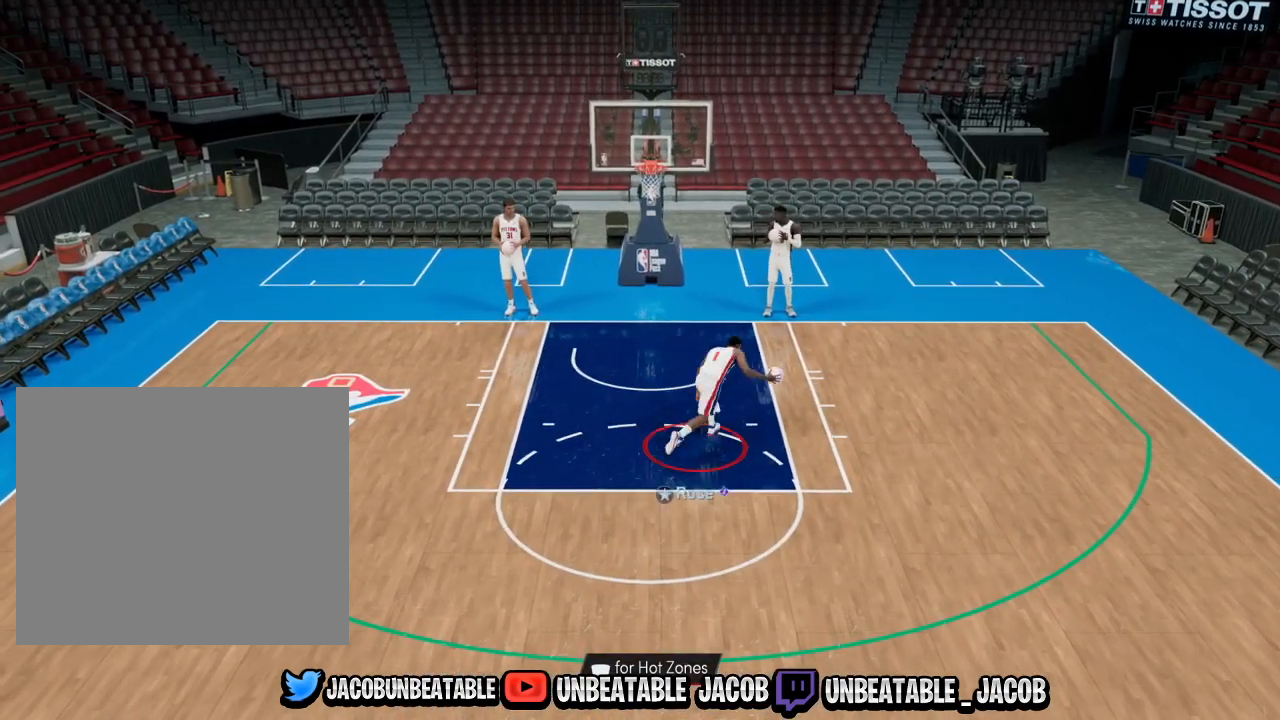
{"buttons": [], "left_stick": "down", "right_stick": "center", "events": [[267, "left_stick", "down"]]}
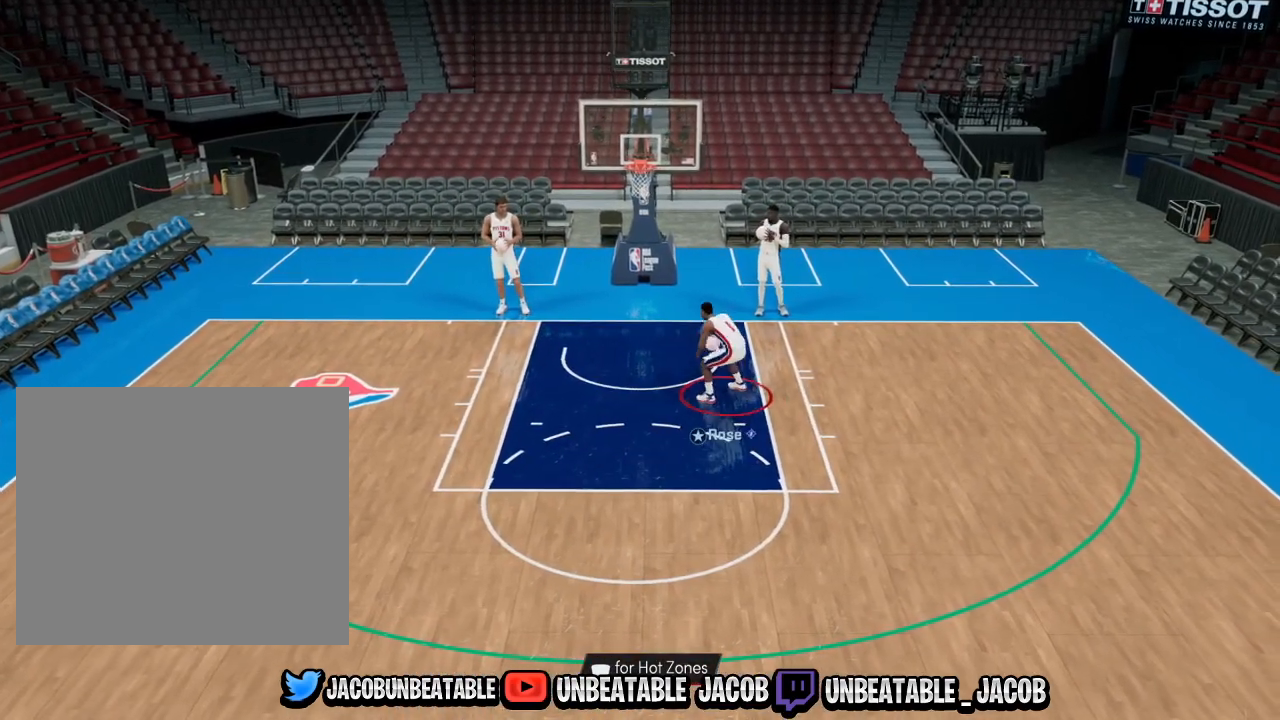
{"buttons": ["R2"], "left_stick": "down", "right_stick": "center", "events": [[67, "R2", "down"]]}
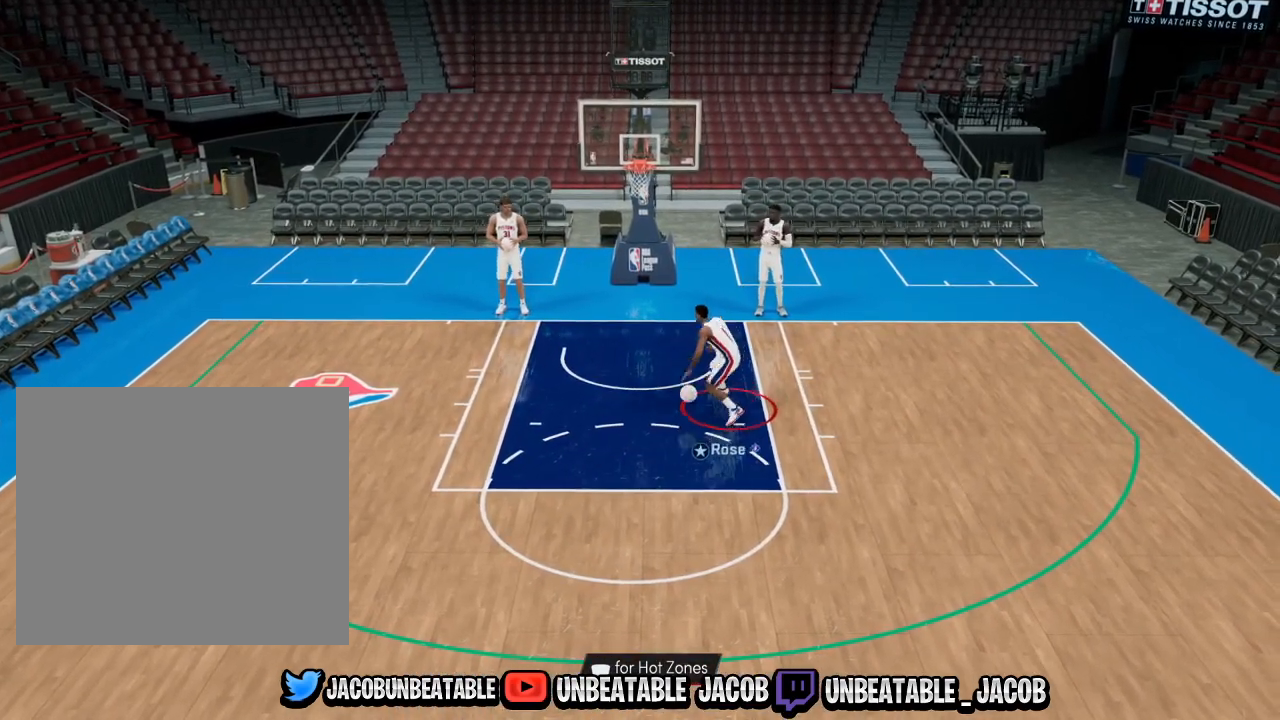
{"buttons": ["R2"], "left_stick": "down", "right_stick": "center", "events": []}
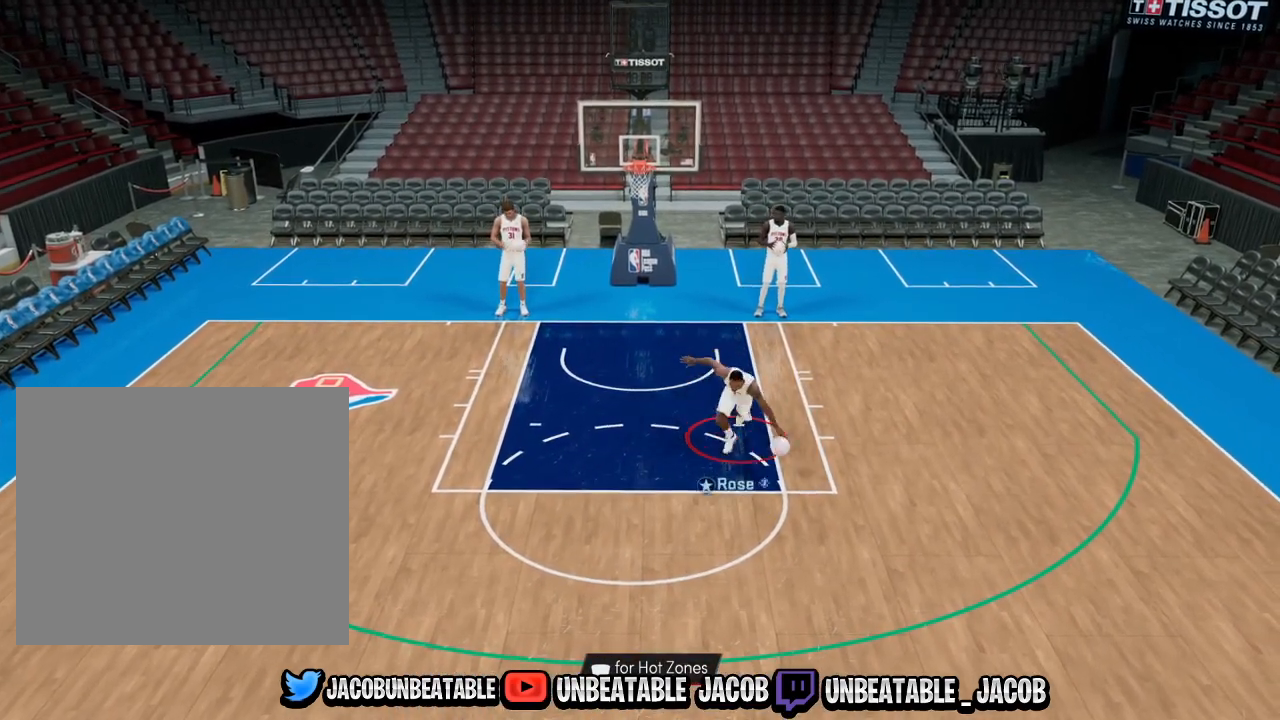
{"buttons": ["R2"], "left_stick": "down", "right_stick": "center", "events": []}
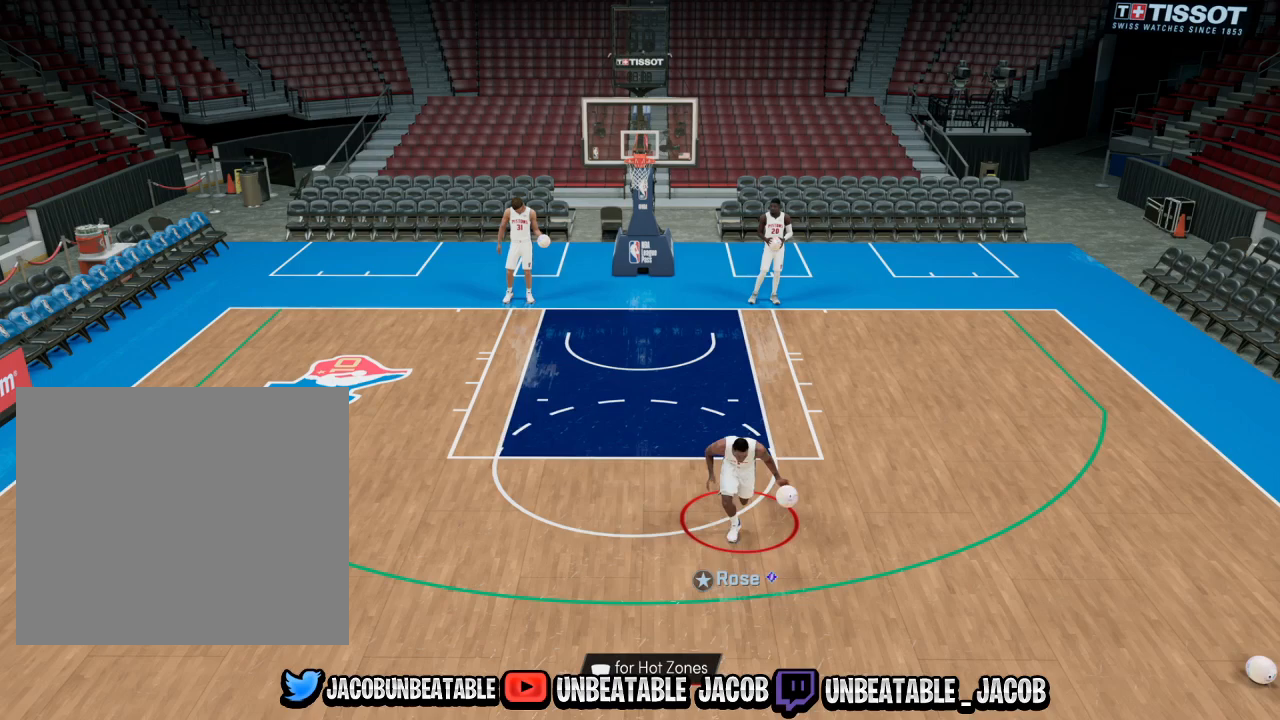
{"buttons": ["R2"], "left_stick": "down", "right_stick": "center", "events": []}
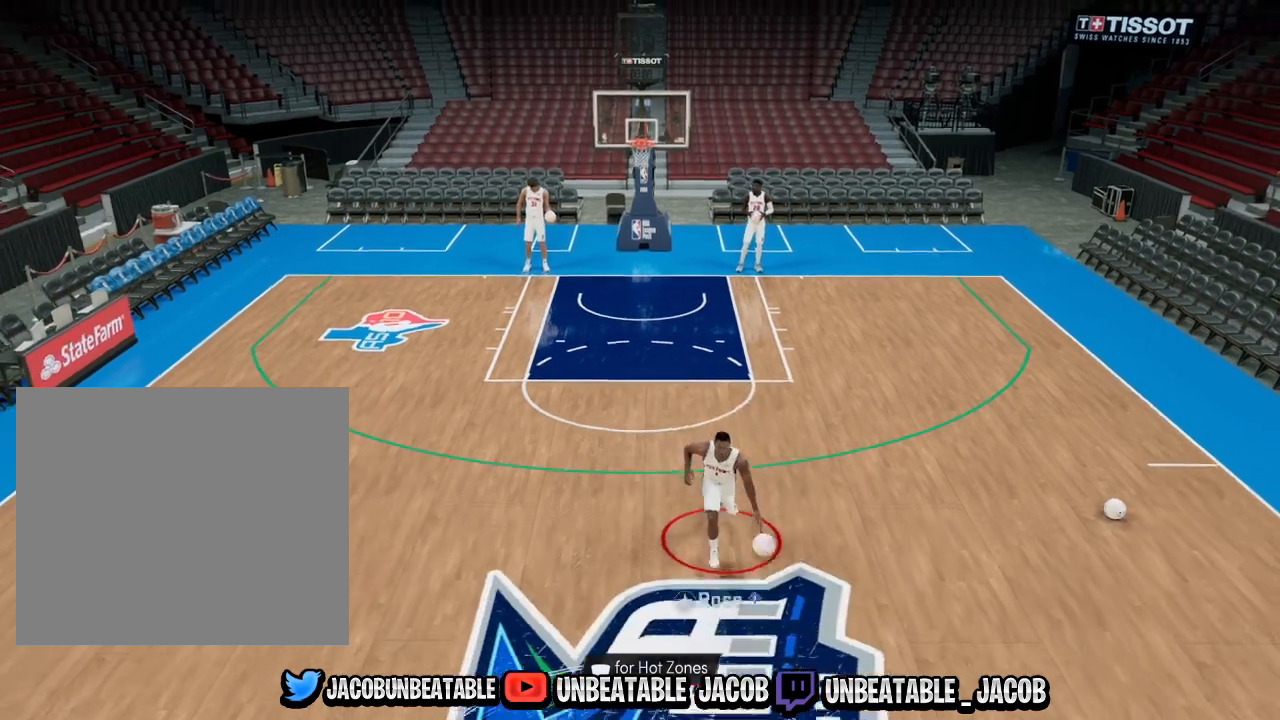
{"buttons": ["R2"], "left_stick": "down", "right_stick": "center", "events": []}